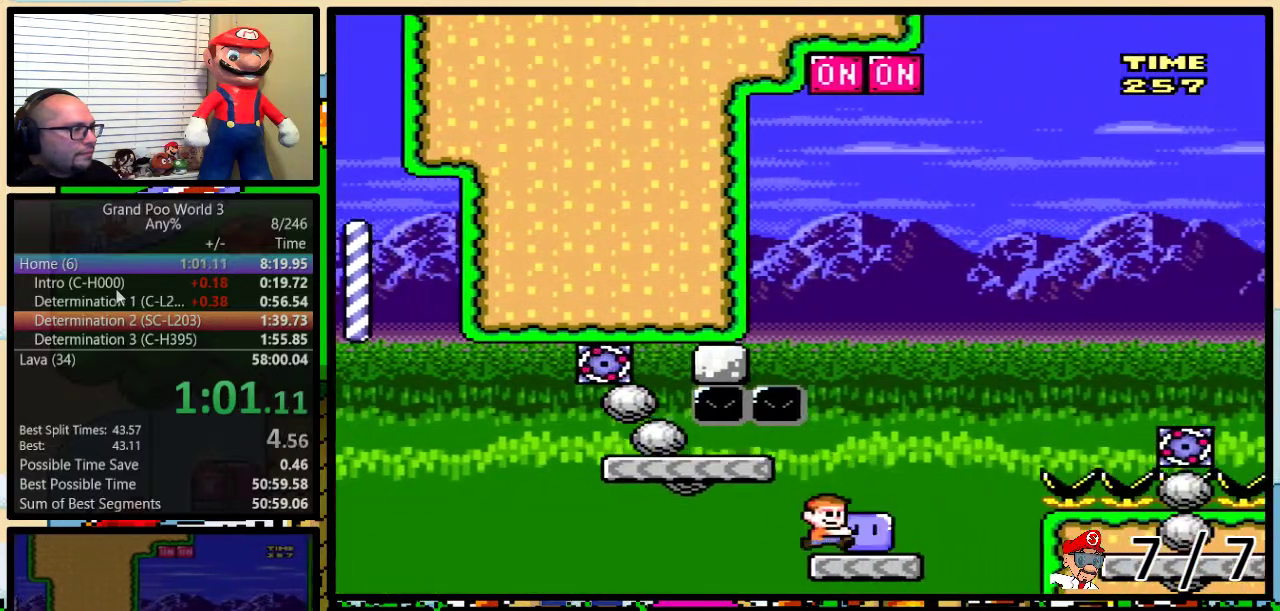
Gameplay with a controller (Nintendo layout); each line is a JSON object with the inputs held at the frame after it. "events" lists button and stick changes between this image and that frame as [ms after this image, input, new state], when the widget could be followed in between. Not read: L1 L3 R1 R3.
{"buttons": ["B", "Y", "DPAD_LEFT"], "events": [[33, "B", "down"], [33, "DPAD_LEFT", "down"], [33, "DPAD_RIGHT", "up"], [167, "DPAD_LEFT", "up"], [200, "DPAD_RIGHT", "down"], [283, "Y", "up"], [317, "DPAD_LEFT", "down"], [317, "DPAD_RIGHT", "up"], [350, "Y", "down"], [434, "DPAD_UP", "up"]]}
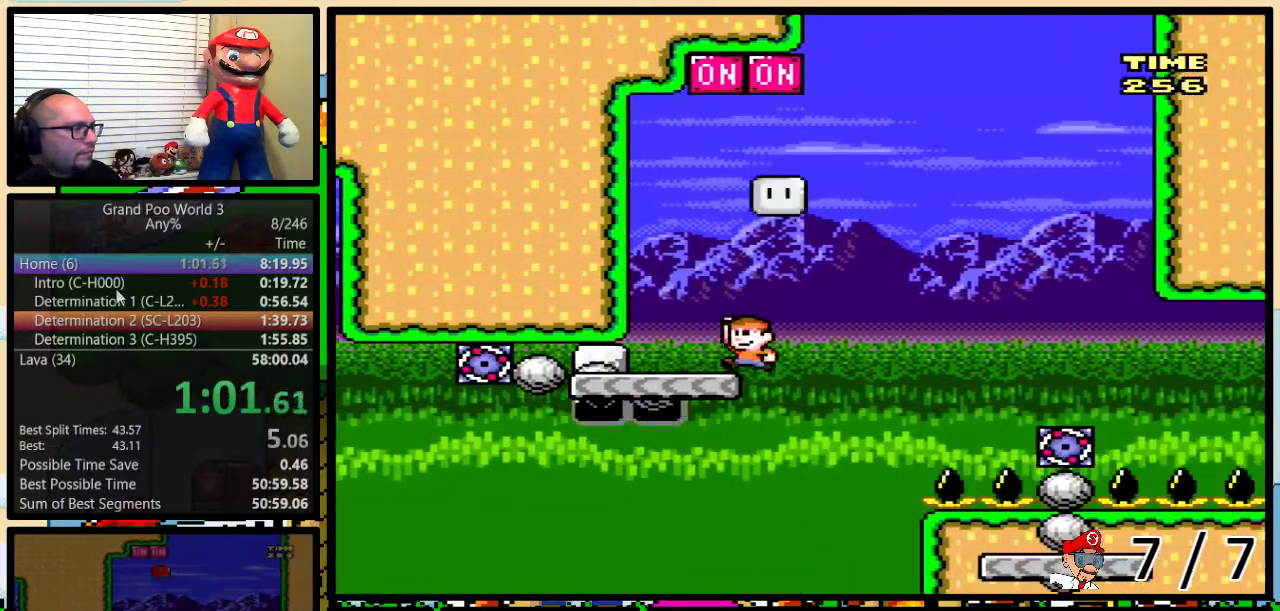
{"buttons": ["B", "Y", "DPAD_RIGHT"], "events": [[100, "DPAD_LEFT", "up"], [100, "DPAD_RIGHT", "down"], [151, "B", "up"], [351, "B", "down"]]}
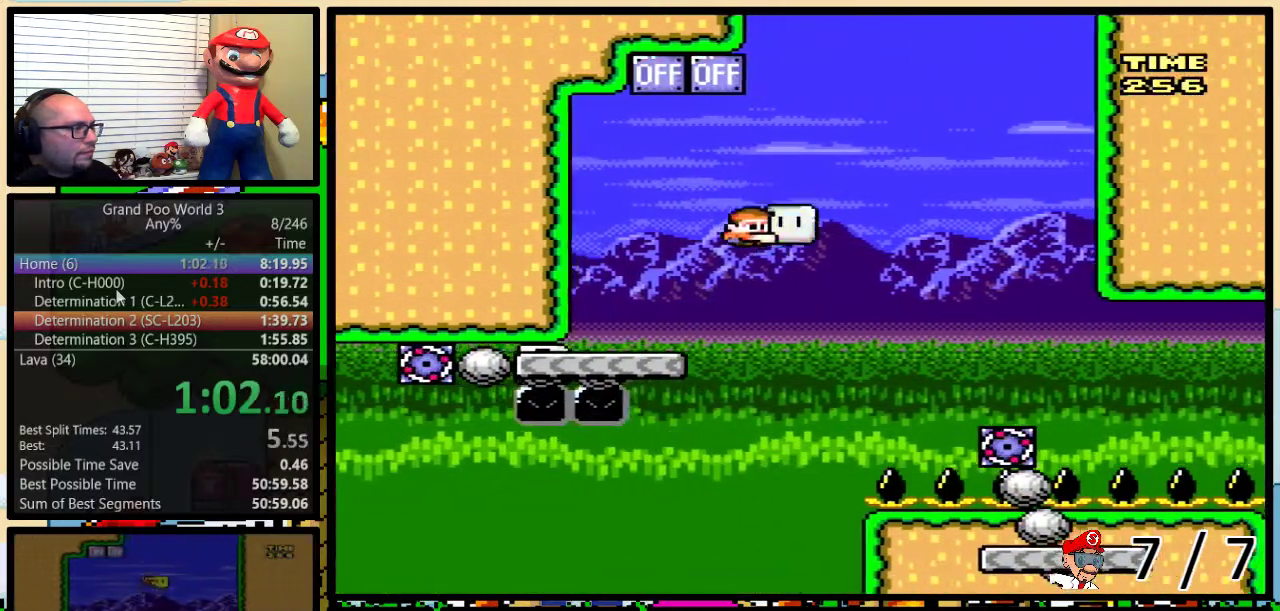
{"buttons": ["B", "Y", "DPAD_RIGHT"], "events": [[167, "B", "up"], [283, "B", "down"]]}
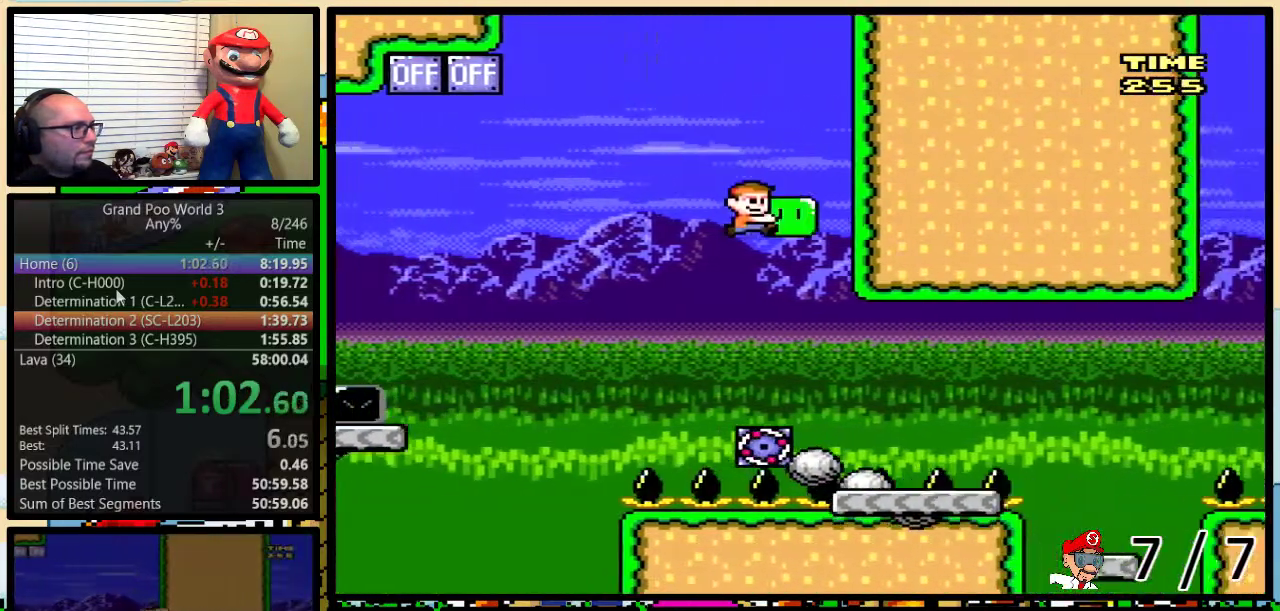
{"buttons": ["A", "X", "DPAD_RIGHT"], "events": [[201, "B", "up"], [201, "Y", "up"], [334, "A", "down"], [334, "X", "down"]]}
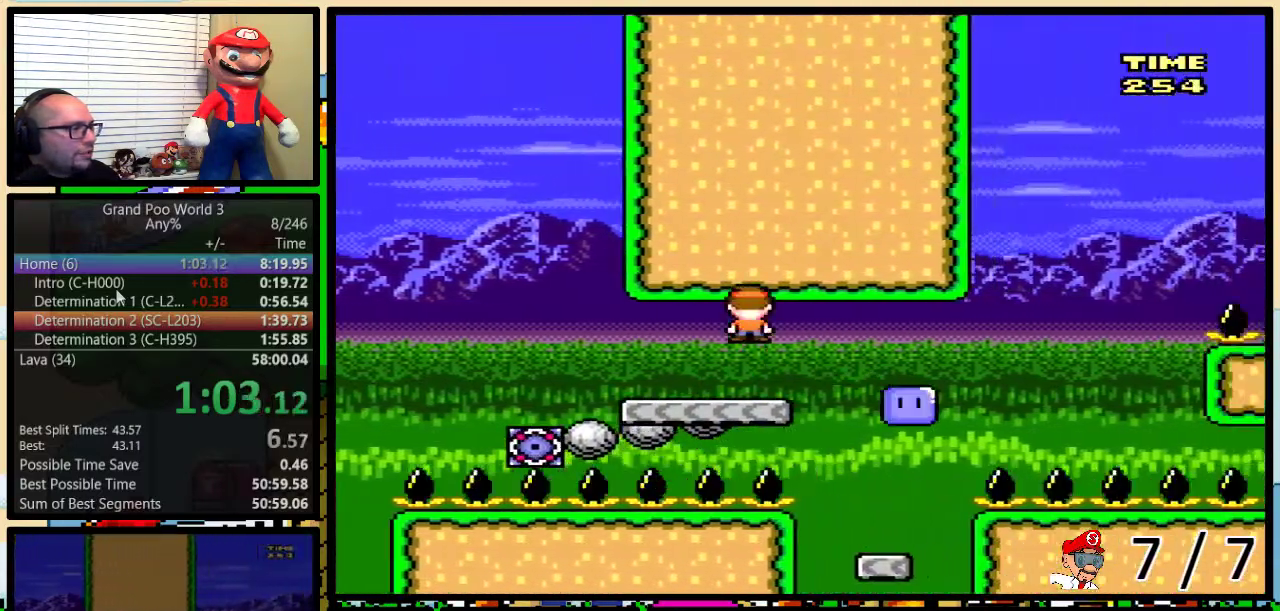
{"buttons": ["A", "X", "DPAD_UP", "DPAD_RIGHT"], "events": [[33, "A", "up"], [150, "DPAD_RIGHT", "up"], [183, "DPAD_LEFT", "down"], [250, "DPAD_UP", "down"], [300, "DPAD_LEFT", "up"], [300, "DPAD_RIGHT", "down"], [300, "DPAD_UP", "up"], [400, "DPAD_UP", "down"], [434, "A", "down"]]}
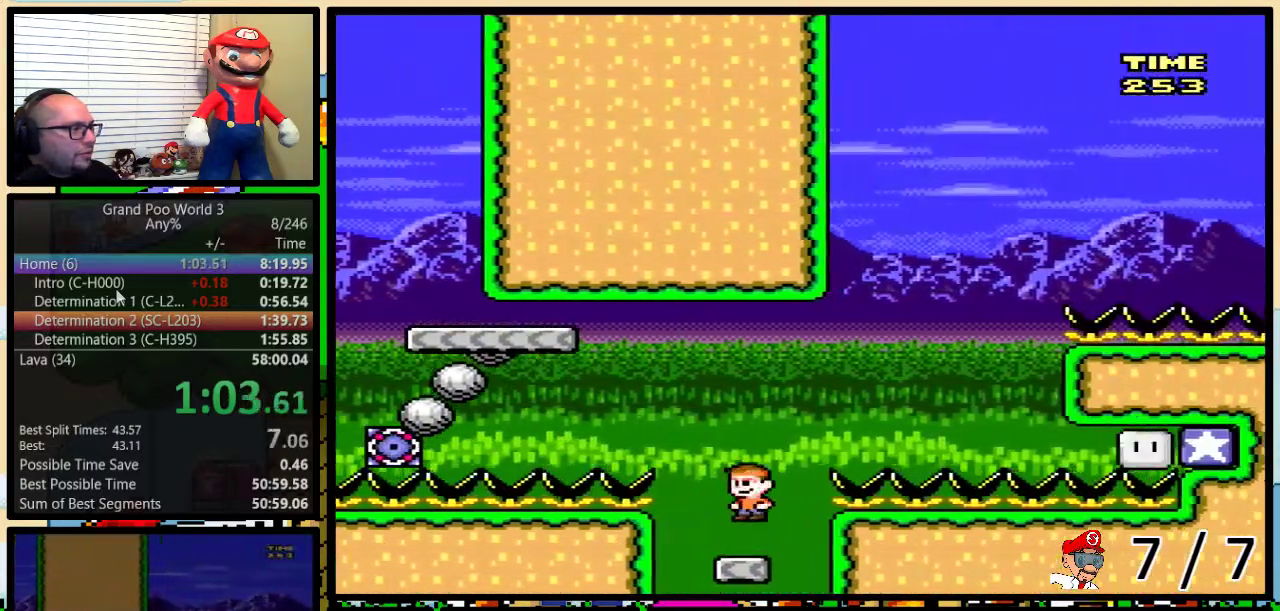
{"buttons": ["A", "Y", "DPAD_UP", "DPAD_RIGHT"], "events": [[117, "A", "up"], [184, "A", "down"], [367, "Y", "down"], [401, "X", "up"]]}
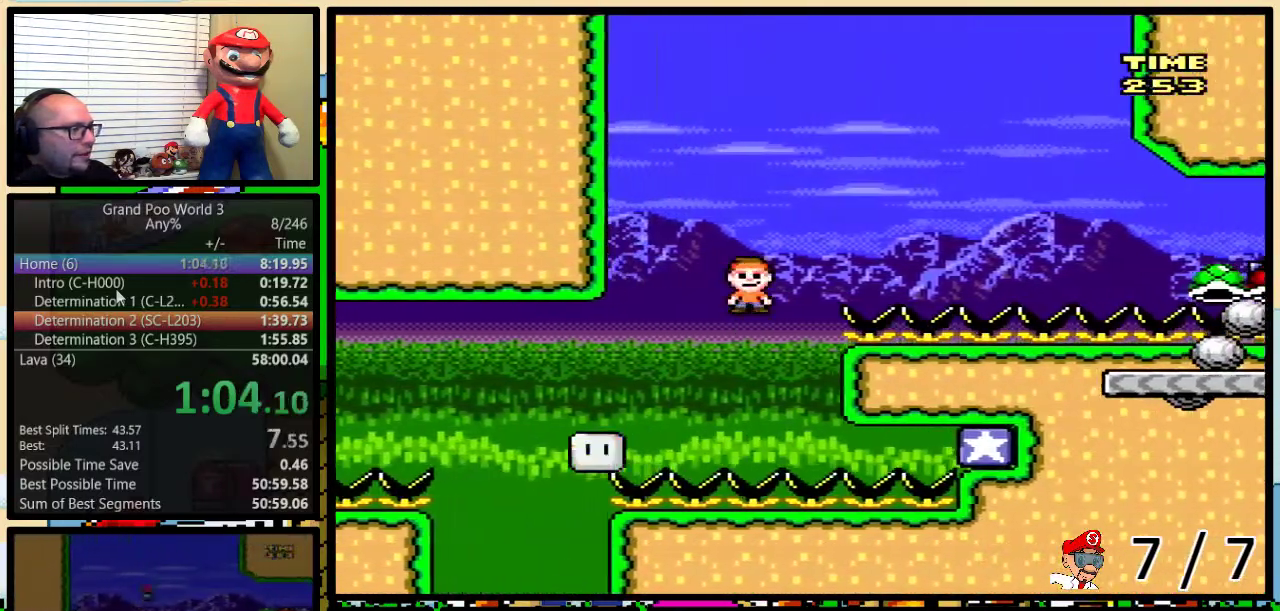
{"buttons": ["Y", "DPAD_UP", "DPAD_RIGHT"], "events": [[150, "DPAD_UP", "up"], [400, "A", "up"], [400, "DPAD_UP", "down"]]}
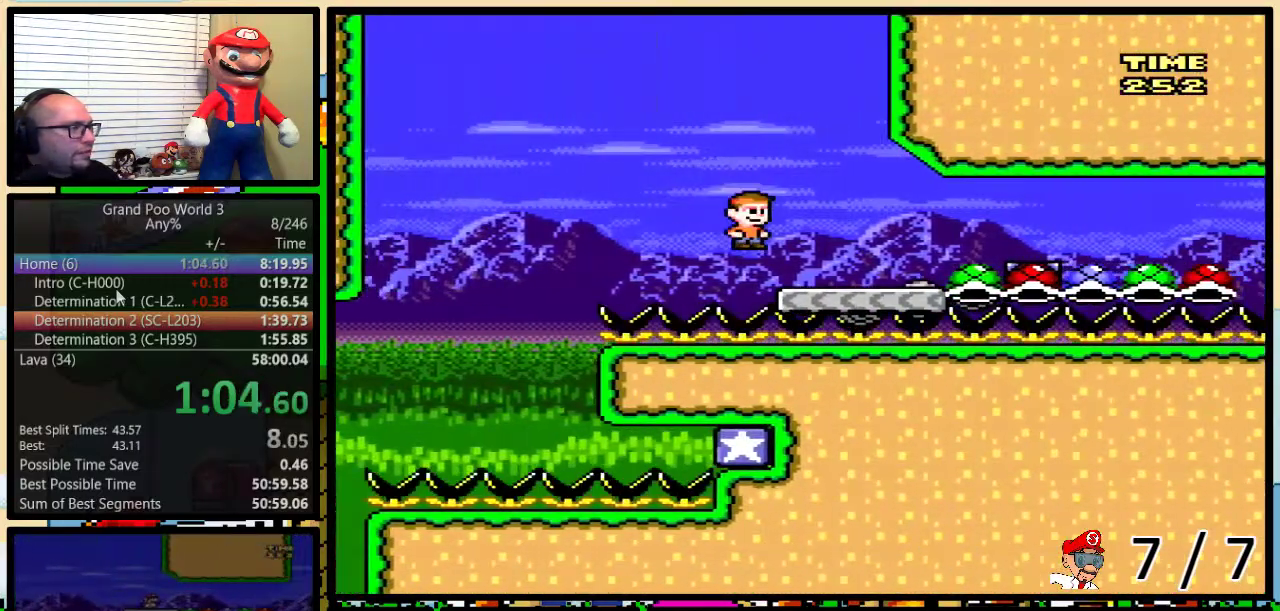
{"buttons": ["Y", "DPAD_LEFT"], "events": [[201, "DPAD_RIGHT", "up"], [201, "DPAD_UP", "up"], [234, "DPAD_LEFT", "down"]]}
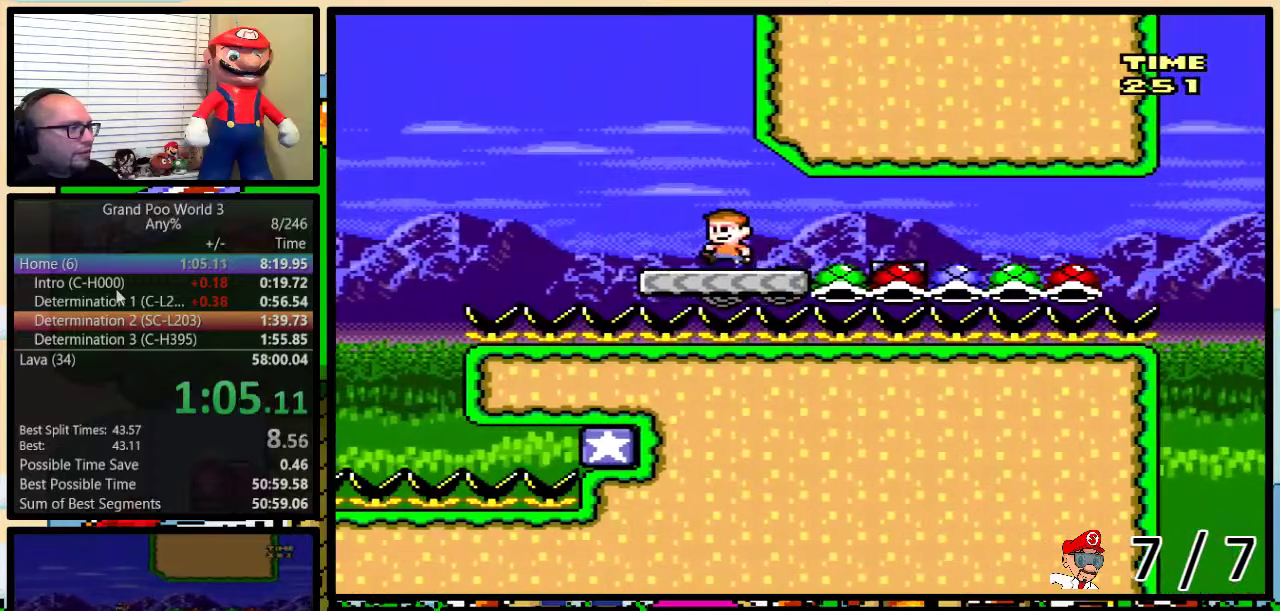
{"buttons": ["A", "Y", "DPAD_RIGHT"], "events": [[233, "A", "down"], [267, "DPAD_UP", "down"], [300, "DPAD_LEFT", "up"], [300, "DPAD_RIGHT", "down"], [334, "DPAD_UP", "up"]]}
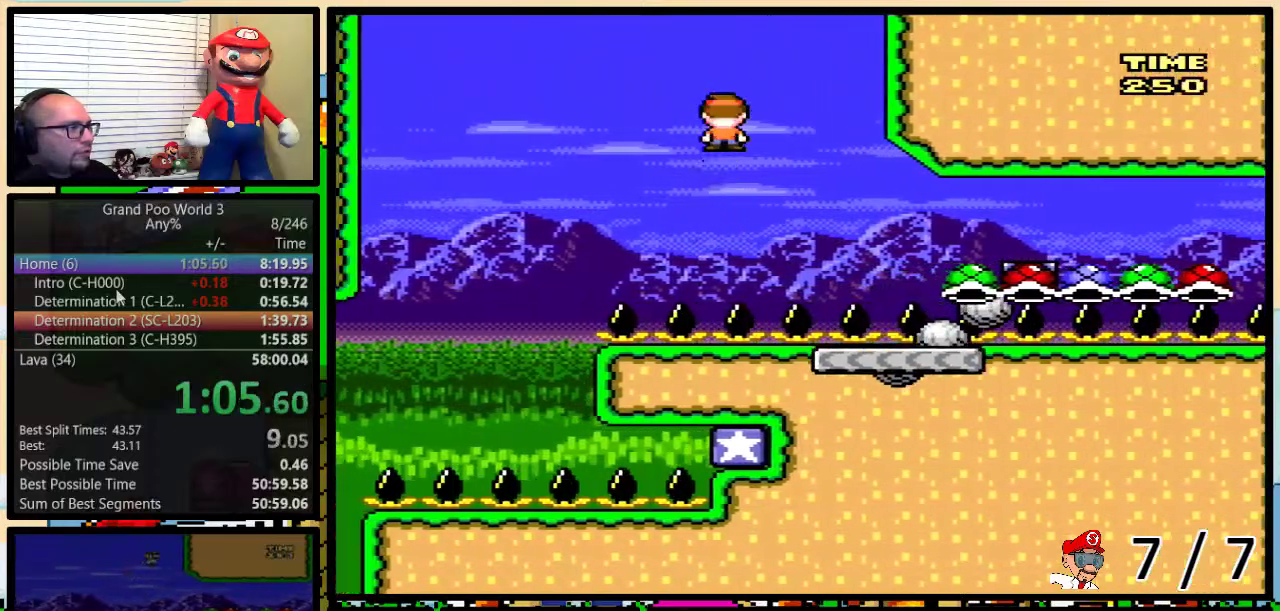
{"buttons": ["A", "Y", "DPAD_UP", "DPAD_RIGHT"], "events": [[34, "DPAD_UP", "down"], [117, "DPAD_UP", "up"], [184, "DPAD_RIGHT", "up"], [251, "DPAD_RIGHT", "down"], [284, "DPAD_UP", "down"]]}
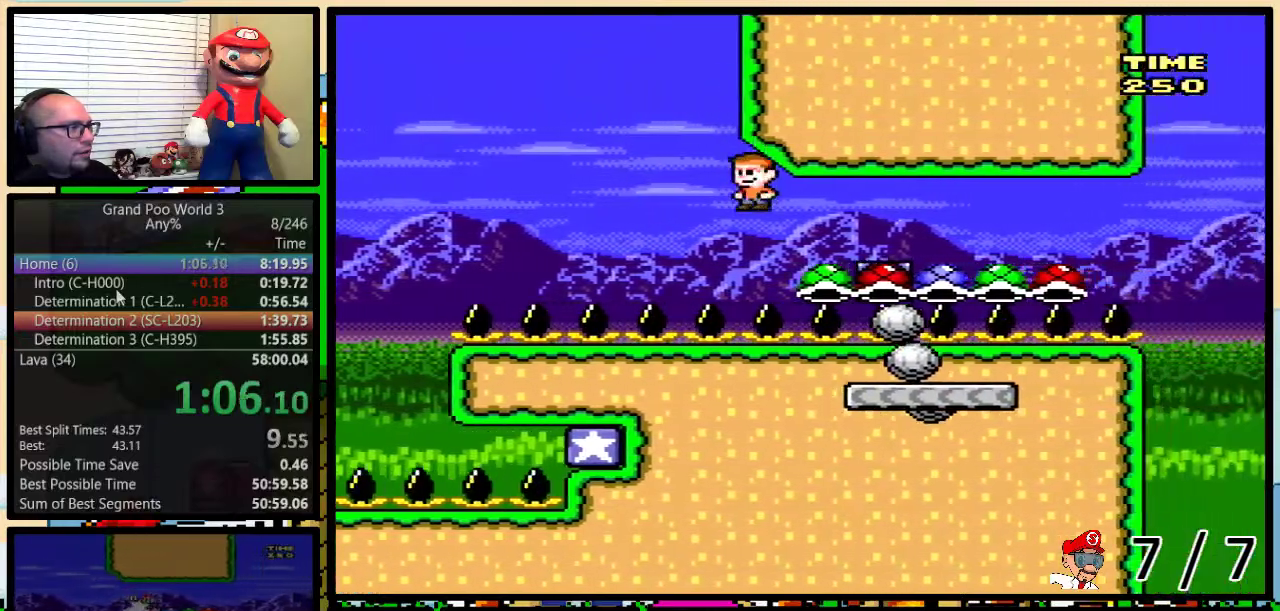
{"buttons": ["A", "Y", "DPAD_UP", "DPAD_LEFT"], "events": [[367, "DPAD_UP", "up"], [417, "DPAD_LEFT", "down"], [417, "DPAD_RIGHT", "up"], [500, "DPAD_UP", "down"]]}
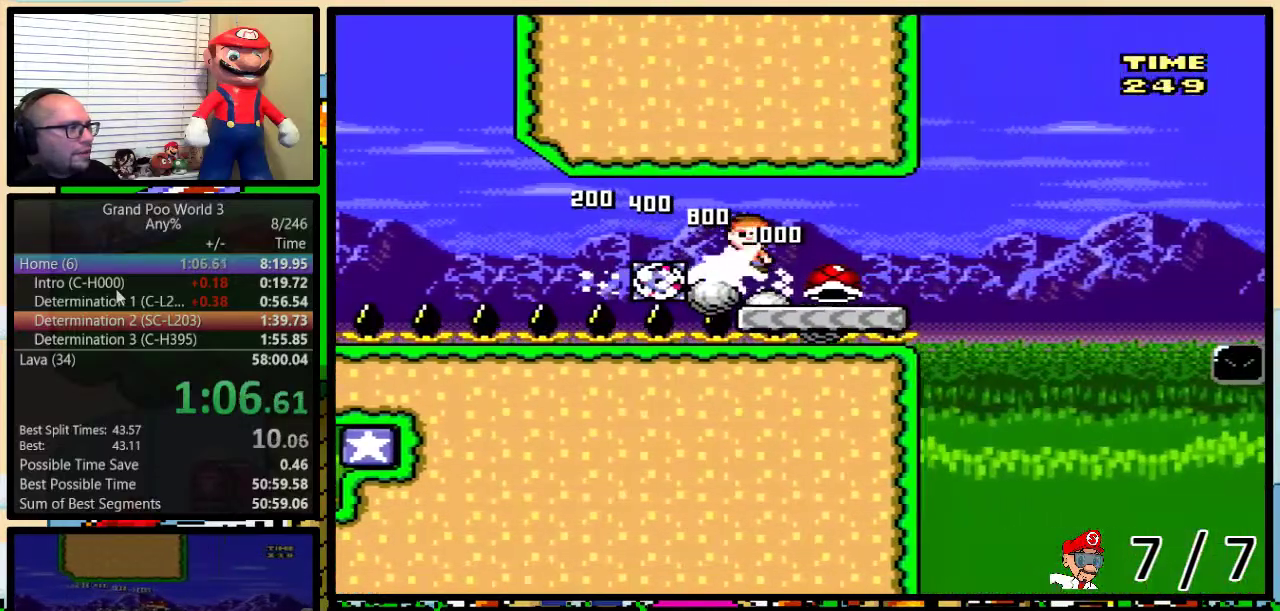
{"buttons": ["Y", "DPAD_UP", "DPAD_RIGHT"], "events": [[34, "DPAD_RIGHT", "down"], [34, "DPAD_UP", "up"], [100, "A", "up"], [217, "DPAD_LEFT", "up"], [217, "DPAD_UP", "down"]]}
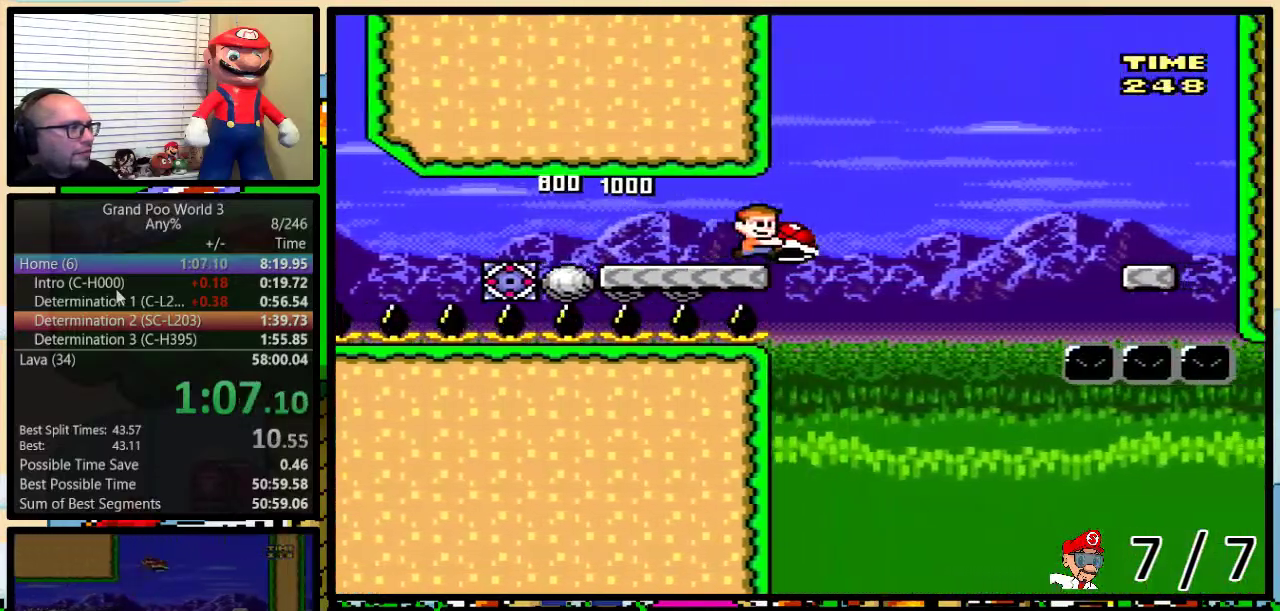
{"buttons": ["B", "Y", "DPAD_UP", "DPAD_RIGHT"], "events": [[50, "B", "down"], [167, "B", "up"], [367, "B", "down"]]}
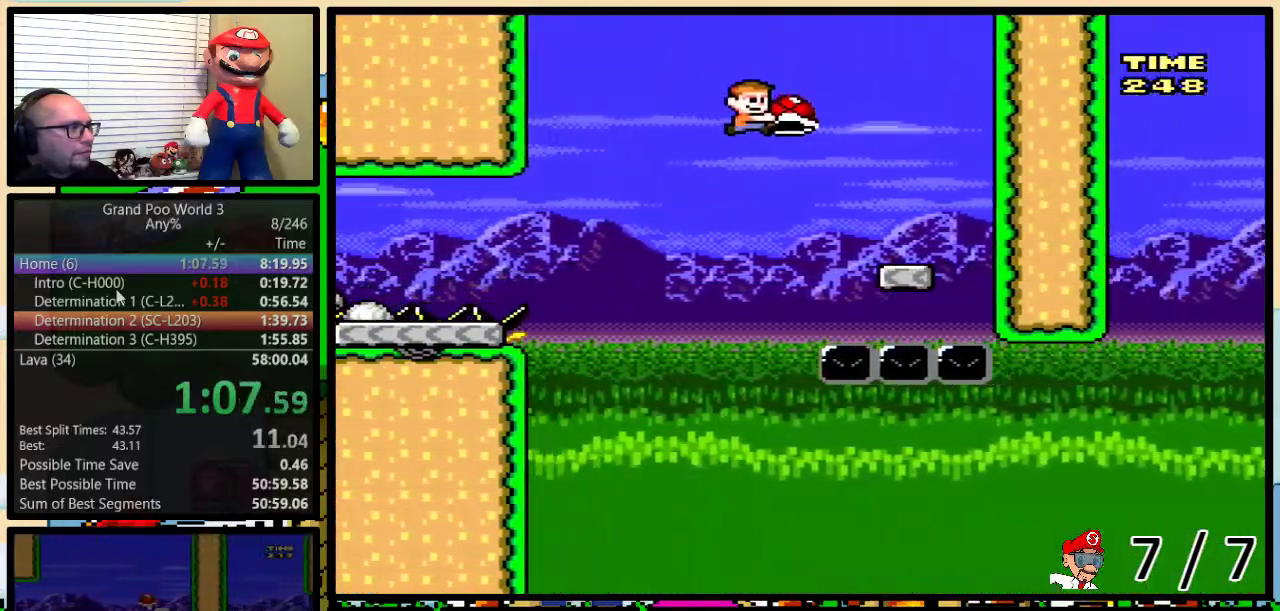
{"buttons": ["Y", "DPAD_LEFT"], "events": [[151, "B", "up"], [151, "DPAD_UP", "up"], [201, "DPAD_RIGHT", "up"], [234, "DPAD_LEFT", "down"], [301, "B", "down"], [351, "B", "up"]]}
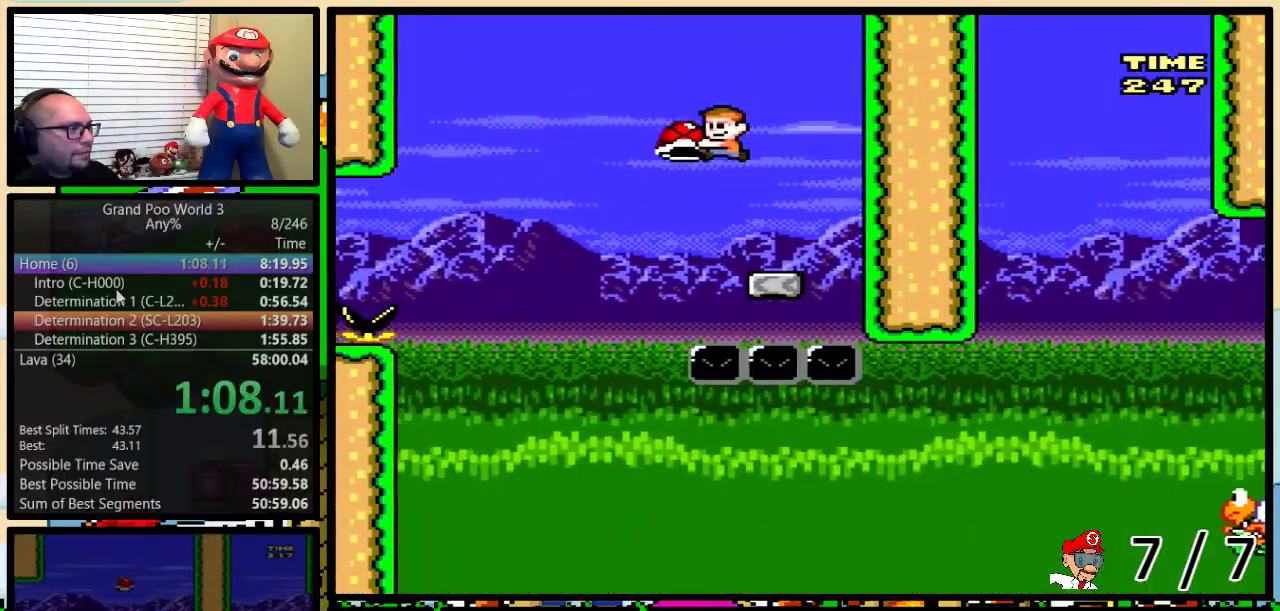
{"buttons": ["B", "Y", "DPAD_UP", "DPAD_RIGHT"], "events": [[233, "DPAD_LEFT", "up"], [233, "DPAD_RIGHT", "down"], [317, "B", "down"], [350, "DPAD_UP", "down"]]}
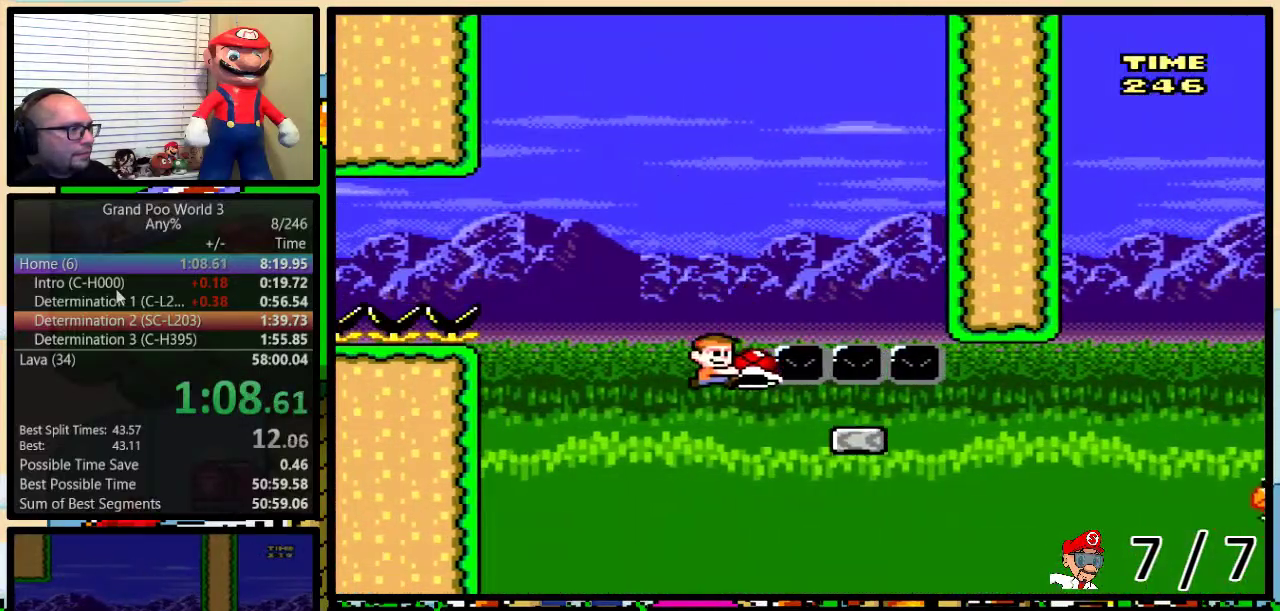
{"buttons": ["B", "Y", "DPAD_UP", "DPAD_RIGHT"], "events": [[317, "B", "up"], [417, "B", "down"]]}
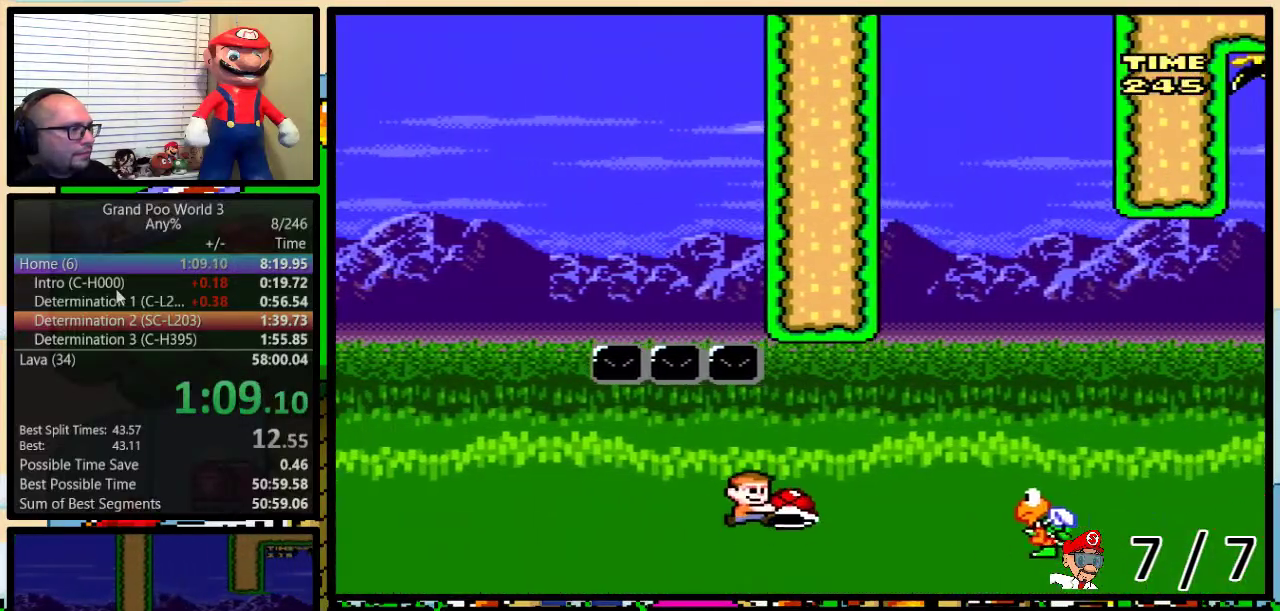
{"buttons": ["B", "Y", "DPAD_RIGHT"], "events": [[133, "DPAD_UP", "up"], [200, "B", "up"], [467, "B", "down"]]}
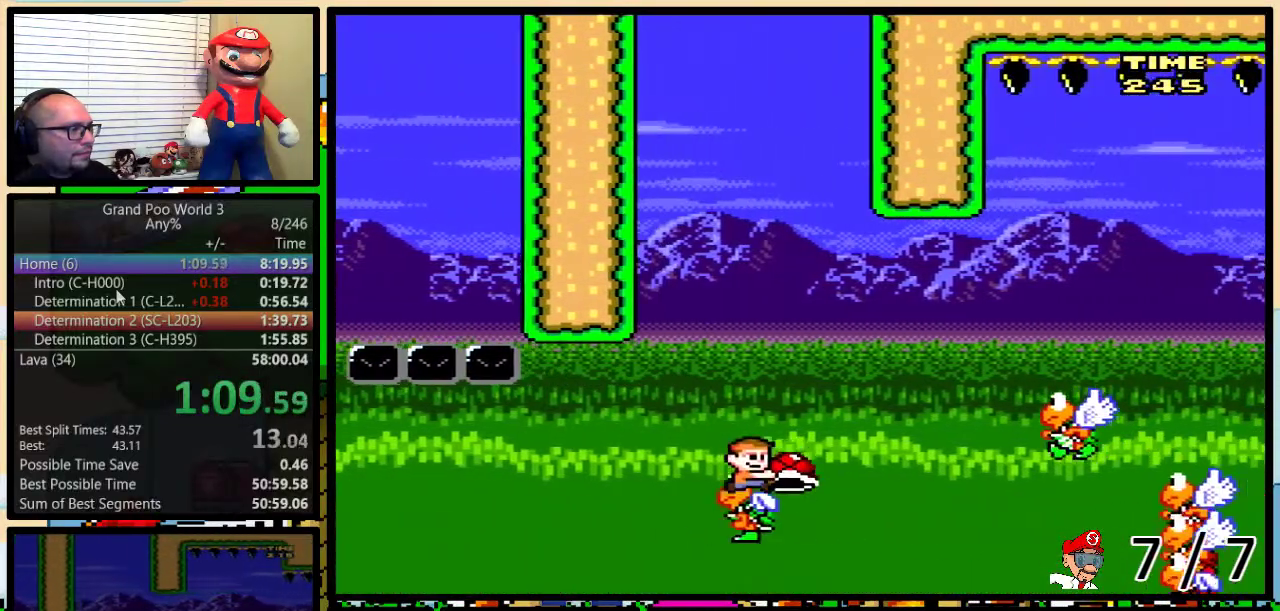
{"buttons": ["Y", "DPAD_RIGHT"], "events": [[167, "B", "up"]]}
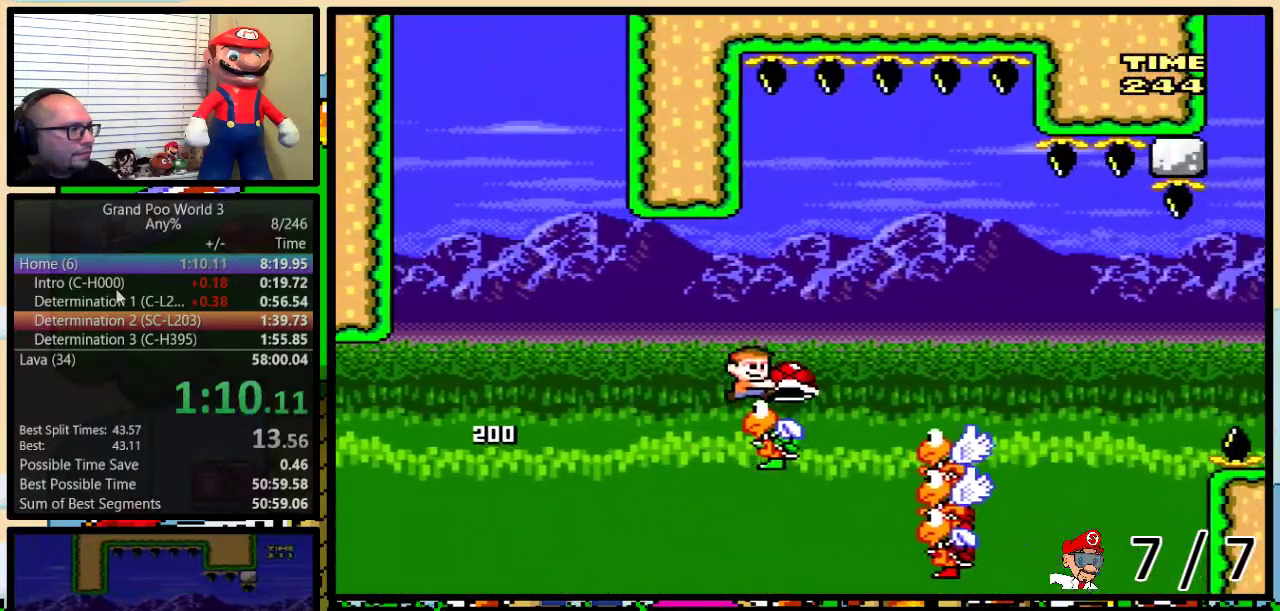
{"buttons": ["B", "Y", "DPAD_RIGHT"], "events": [[133, "B", "down"]]}
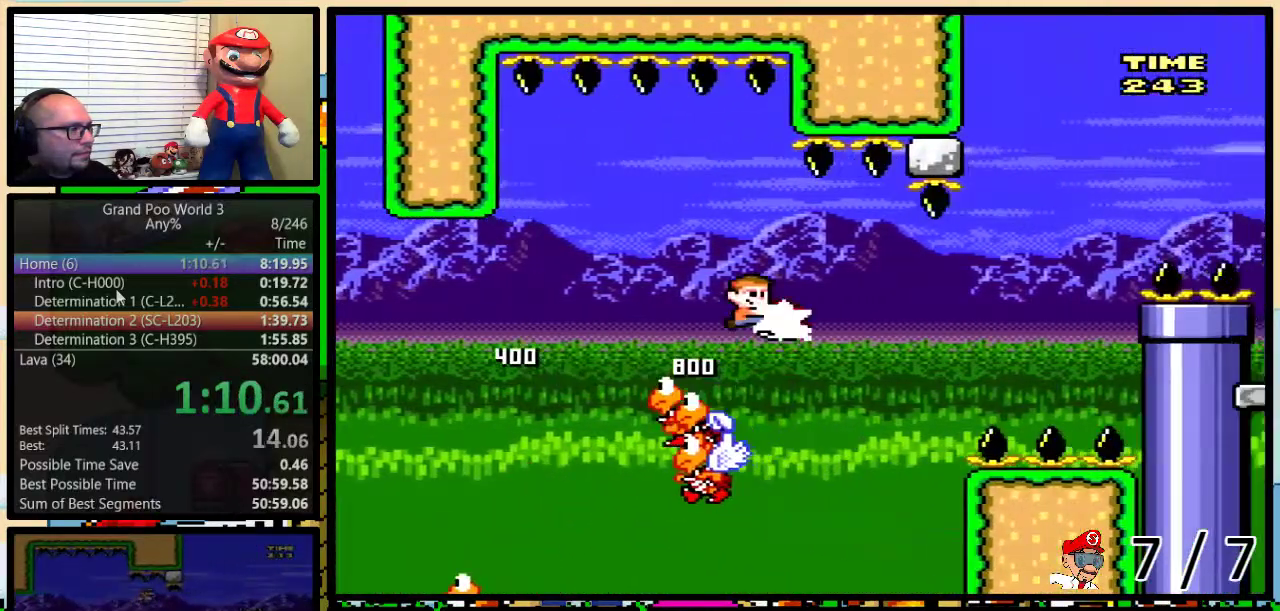
{"buttons": ["B", "Y", "DPAD_UP", "DPAD_RIGHT"], "events": [[50, "B", "up"], [50, "Y", "up"], [134, "Y", "down"], [417, "B", "down"], [501, "DPAD_UP", "down"]]}
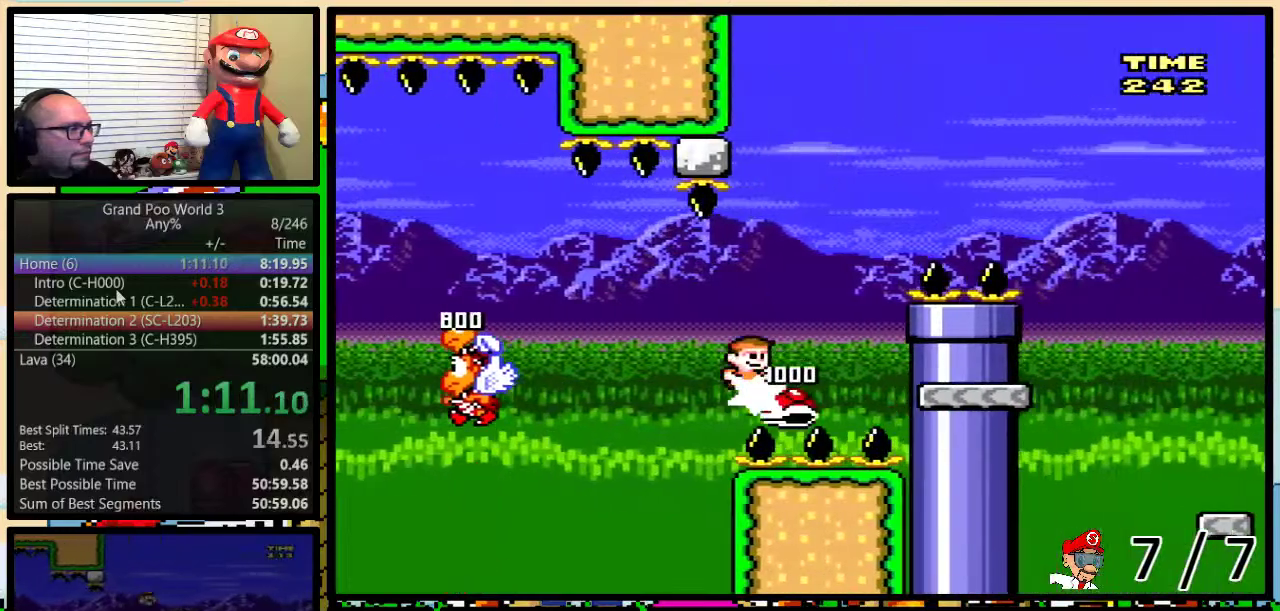
{"buttons": ["Y", "DPAD_RIGHT"], "events": [[317, "B", "up"], [317, "DPAD_UP", "up"]]}
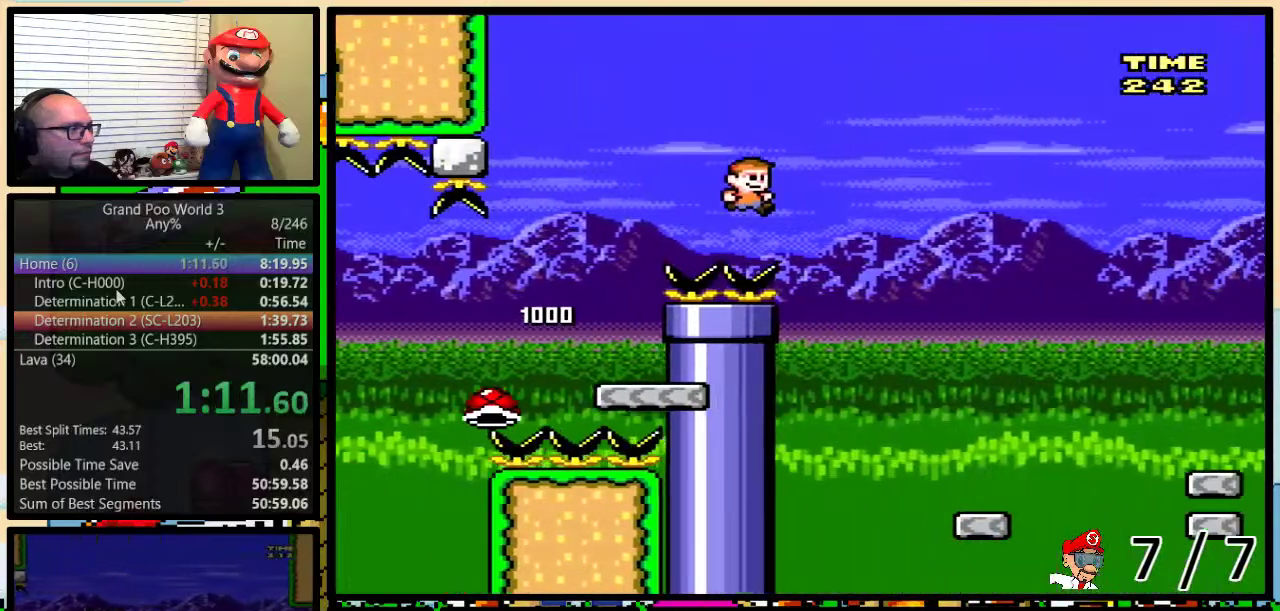
{"buttons": ["Y", "DPAD_UP", "DPAD_RIGHT"], "events": [[50, "B", "down"], [100, "B", "up"], [367, "DPAD_UP", "down"]]}
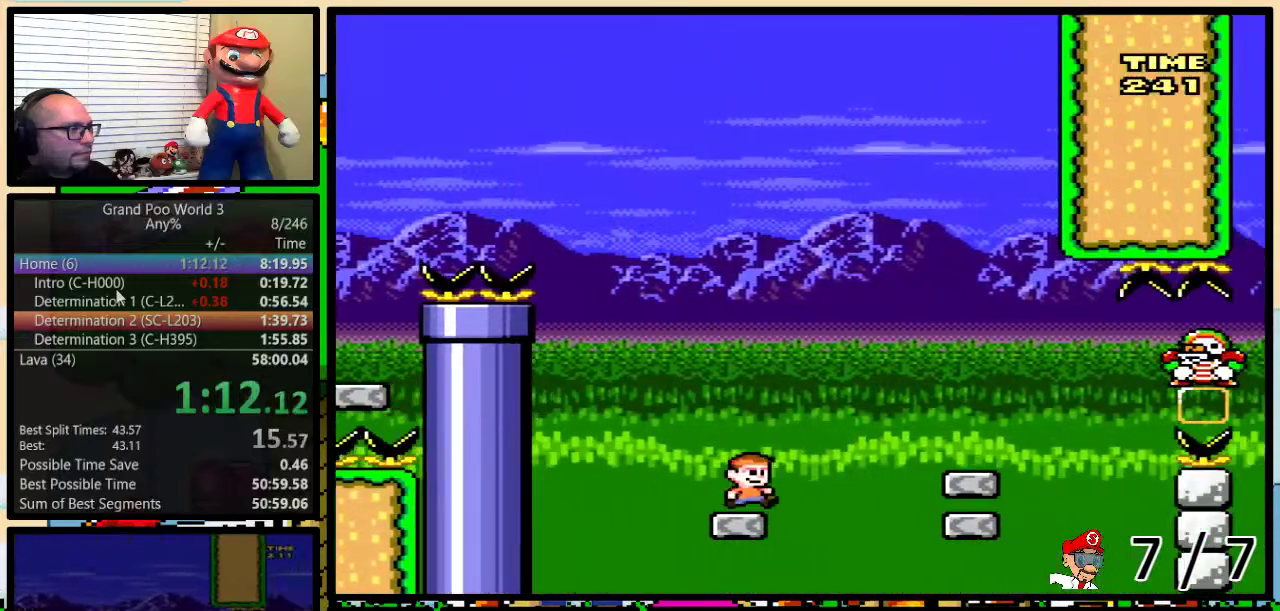
{"buttons": ["Y"], "events": [[17, "A", "down"], [83, "A", "up"], [334, "DPAD_LEFT", "down"], [334, "DPAD_RIGHT", "up"], [334, "DPAD_UP", "up"], [467, "DPAD_LEFT", "up"]]}
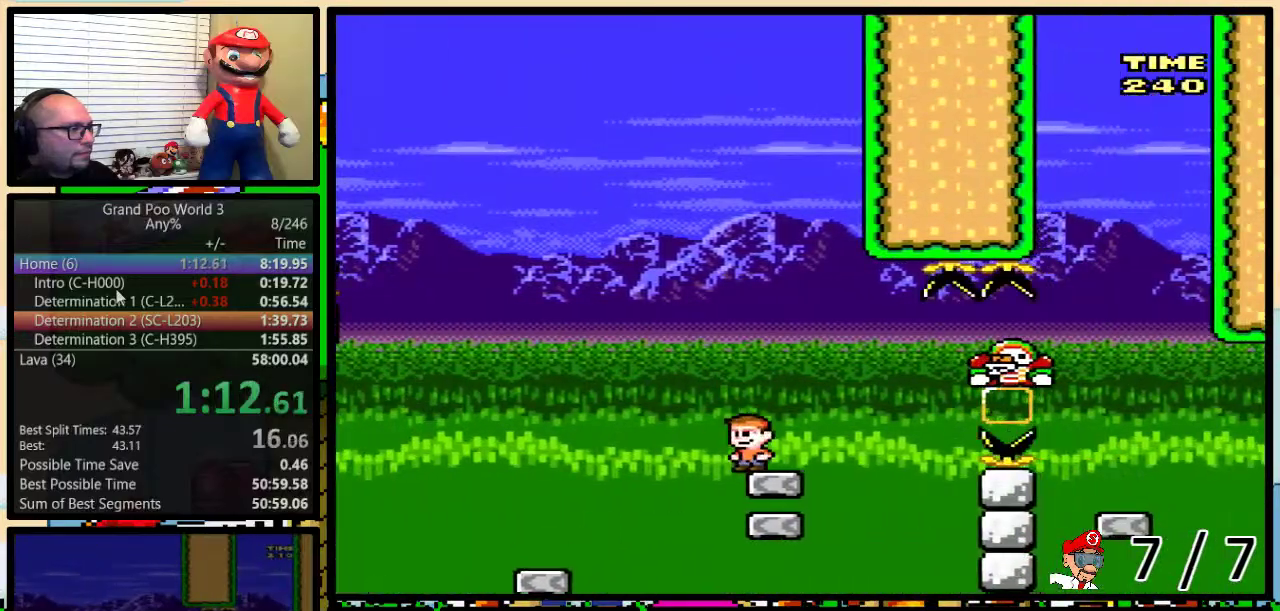
{"buttons": ["Y", "DPAD_UP", "DPAD_RIGHT"], "events": [[334, "DPAD_RIGHT", "down"], [367, "DPAD_UP", "down"]]}
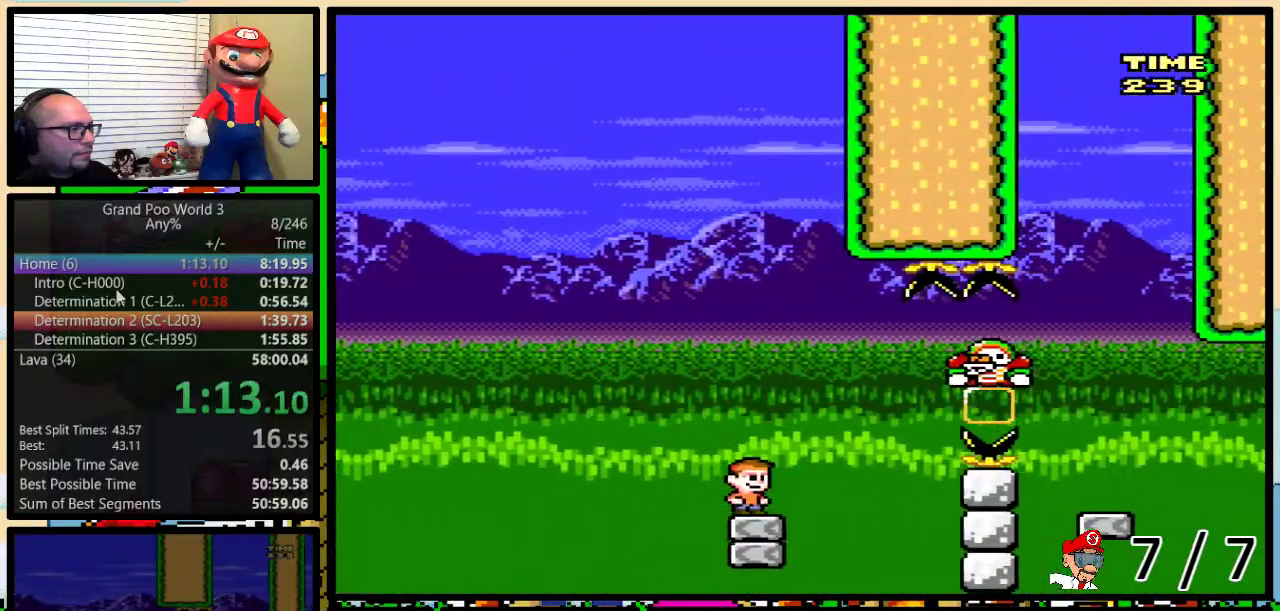
{"buttons": ["A", "Y", "DPAD_UP", "DPAD_RIGHT"], "events": [[183, "A", "down"], [267, "A", "up"], [334, "A", "down"]]}
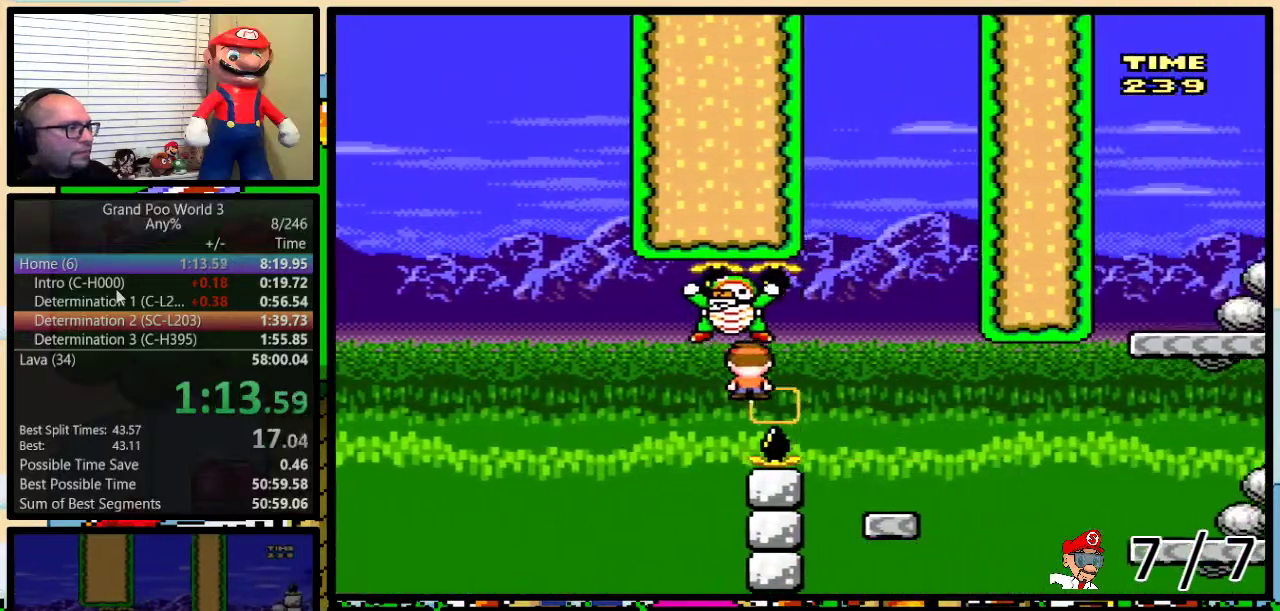
{"buttons": ["Y", "DPAD_UP", "DPAD_RIGHT"], "events": [[184, "A", "up"], [184, "DPAD_RIGHT", "up"], [184, "DPAD_UP", "up"], [217, "DPAD_LEFT", "down"], [267, "DPAD_LEFT", "up"], [267, "DPAD_RIGHT", "down"], [334, "DPAD_UP", "down"], [401, "A", "down"], [467, "A", "up"]]}
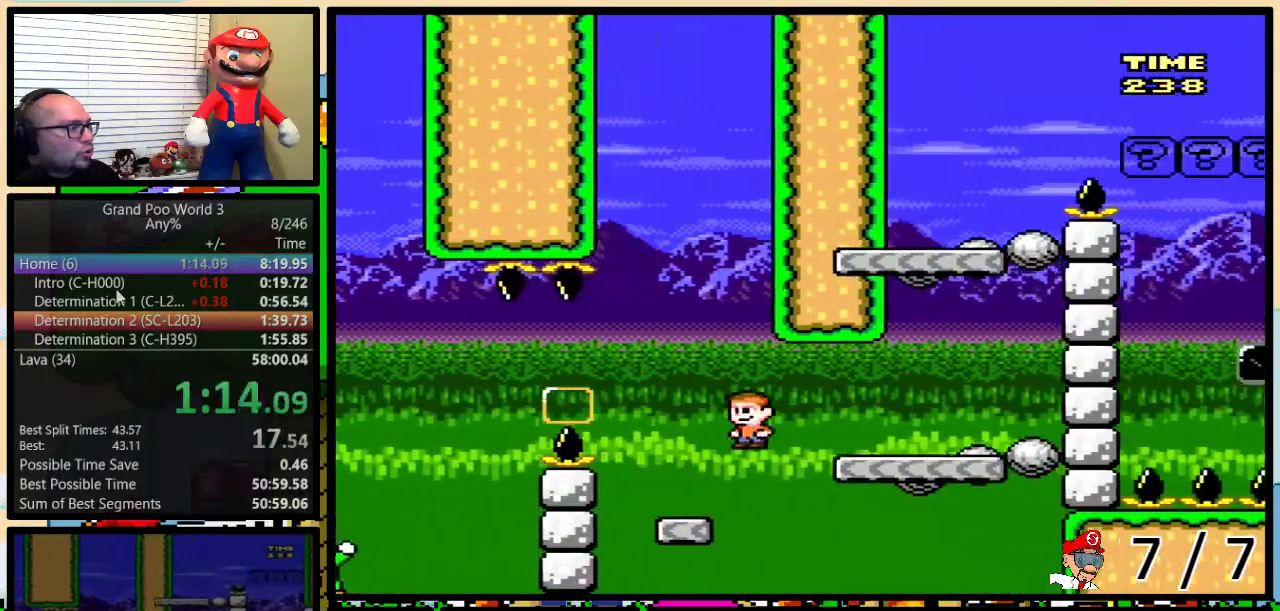
{"buttons": ["B", "Y", "DPAD_UP", "DPAD_RIGHT"], "events": [[83, "DPAD_UP", "up"], [167, "DPAD_UP", "down"], [317, "B", "down"], [317, "DPAD_LEFT", "down"], [317, "DPAD_RIGHT", "up"], [317, "DPAD_UP", "up"], [500, "DPAD_LEFT", "up"], [500, "DPAD_RIGHT", "down"], [500, "DPAD_UP", "down"]]}
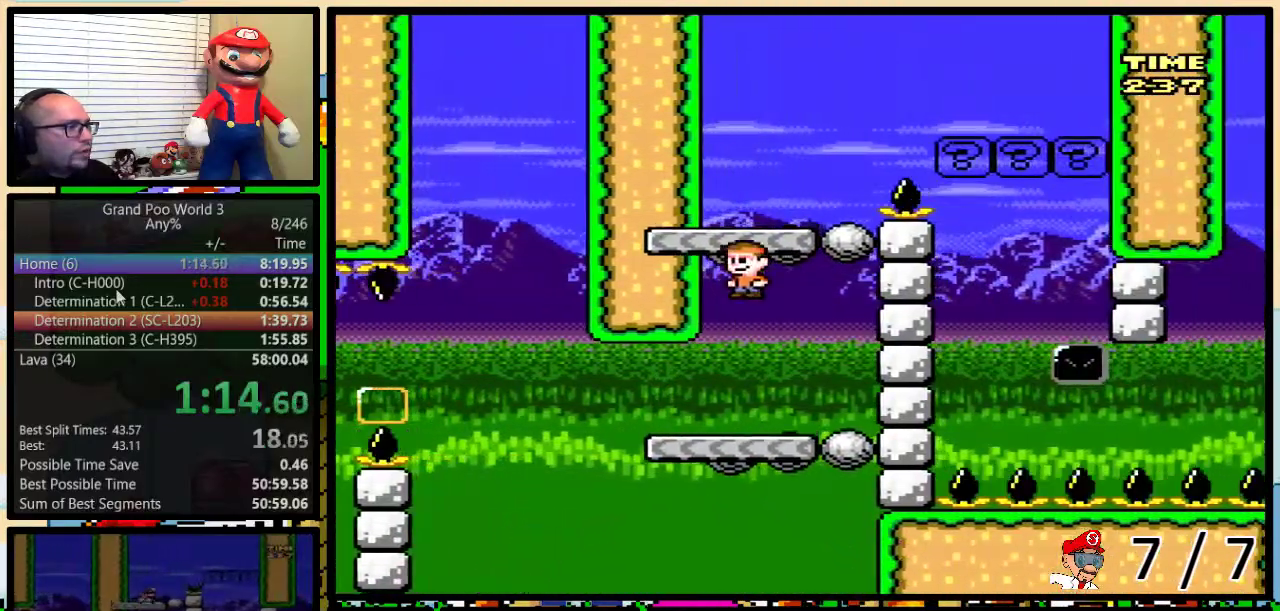
{"buttons": ["B", "Y", "DPAD_RIGHT"]}
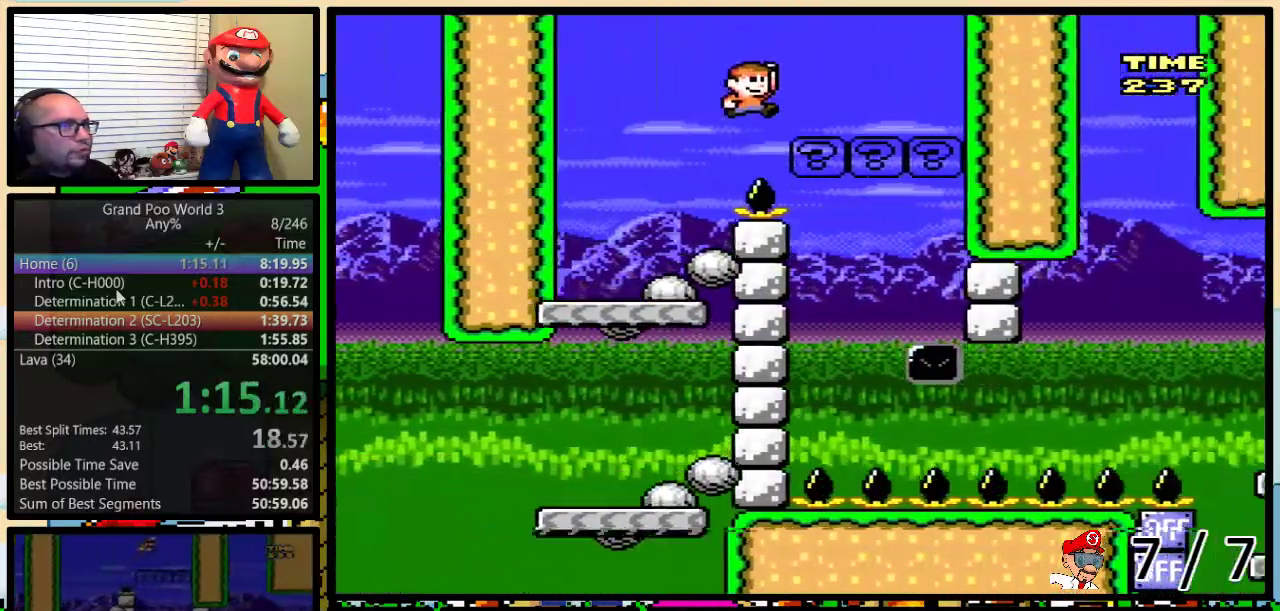
{"buttons": ["B", "Y", "DPAD_LEFT"], "events": [[450, "DPAD_RIGHT", "up"], [500, "DPAD_LEFT", "down"]]}
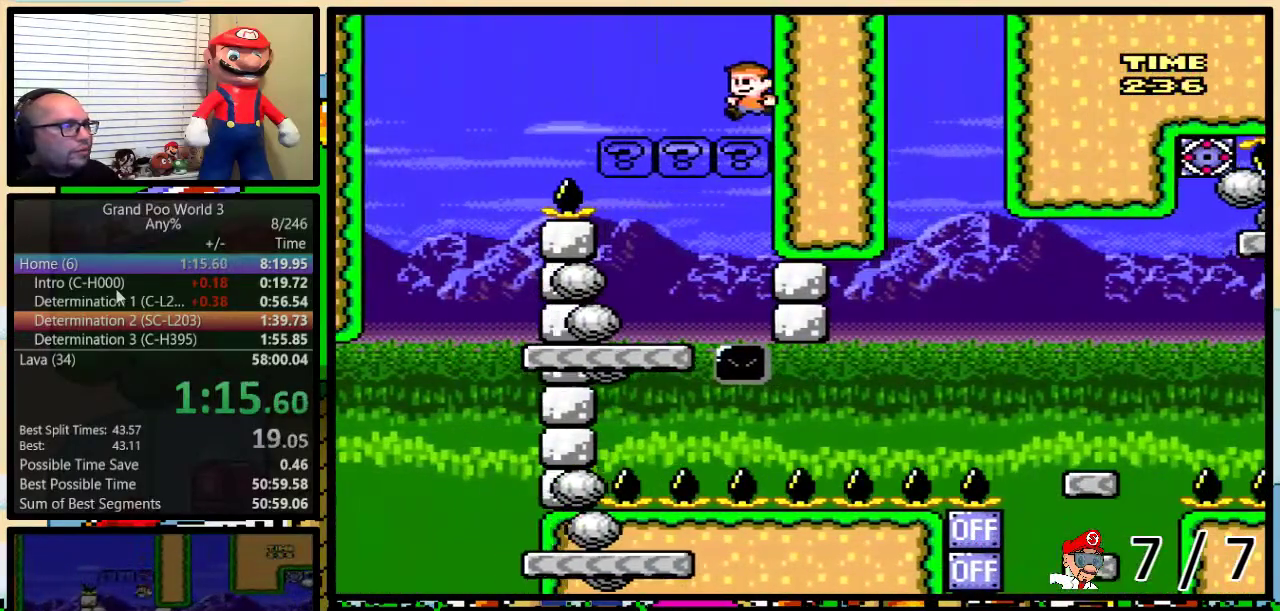
{"buttons": ["Y", "DPAD_LEFT"], "events": [[34, "B", "up"]]}